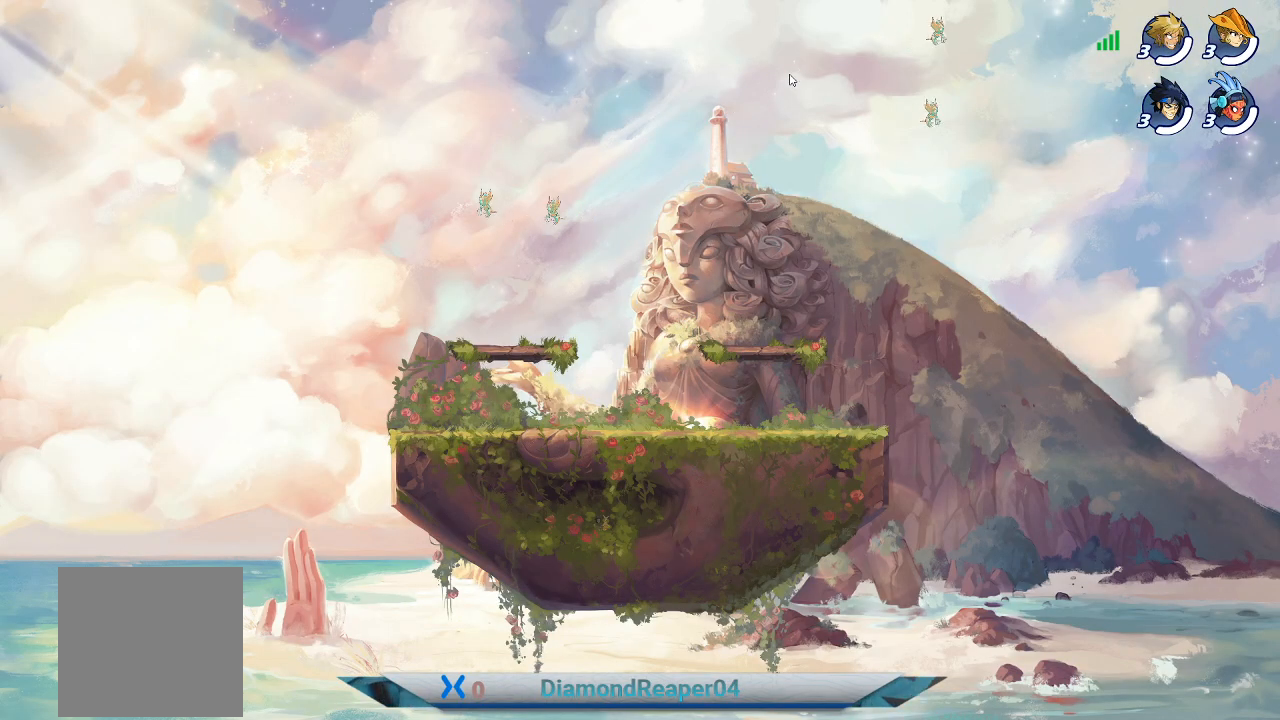
Gameplay with a controller (Xbox layout); each line is a JSON object with the inputs held at the frame after it. "events" lists button and stick changes between this image and that frame as [ms after this image, input, new state], when the widget could be followed in between.
{"buttons": ["A"], "left_stick": "center", "right_stick": "center", "events": [[300, "A", "down"], [300, "left_stick", "right"], [400, "left_stick", "center"]]}
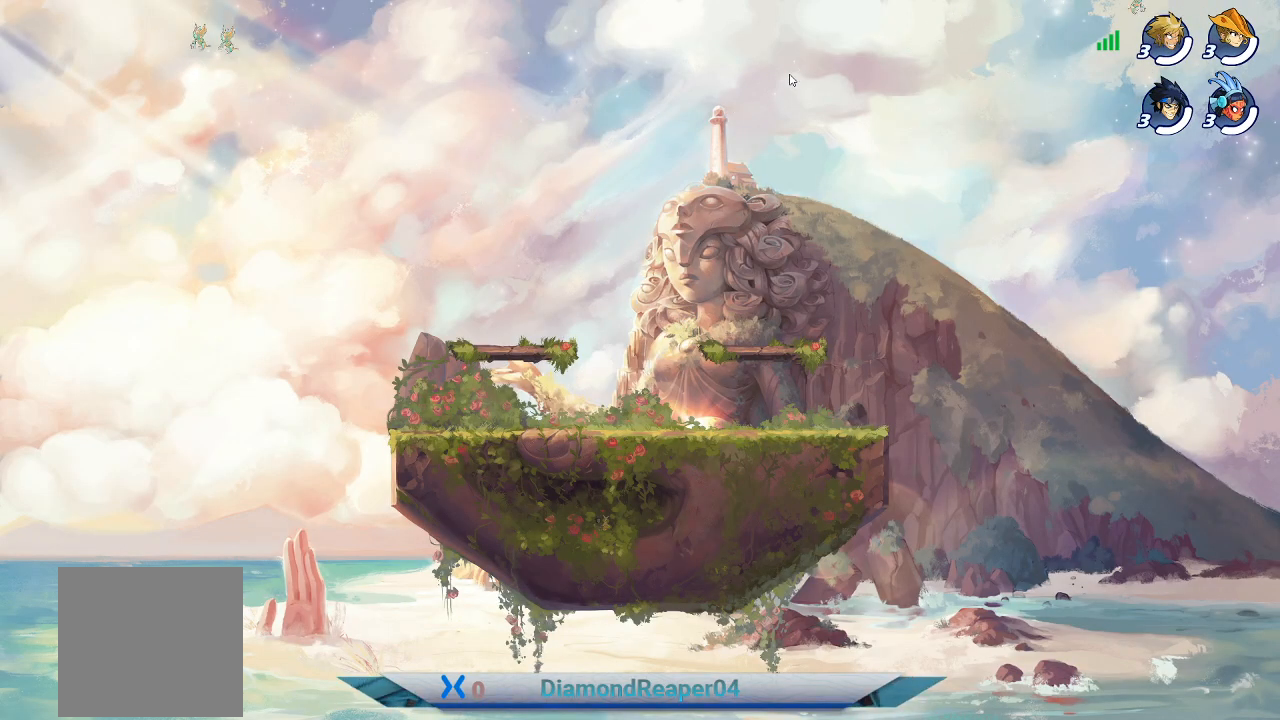
{"buttons": [], "left_stick": "center", "right_stick": "center", "events": [[400, "A", "up"]]}
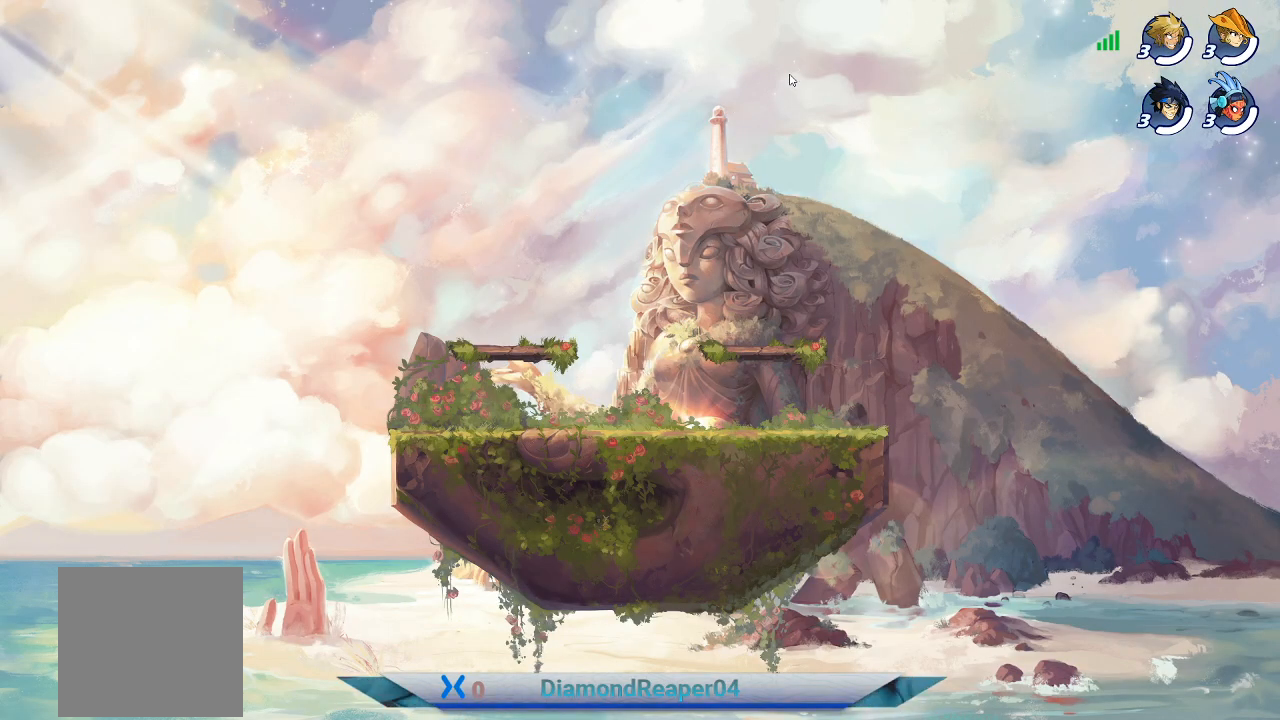
{"buttons": [], "left_stick": "center", "right_stick": "center", "events": []}
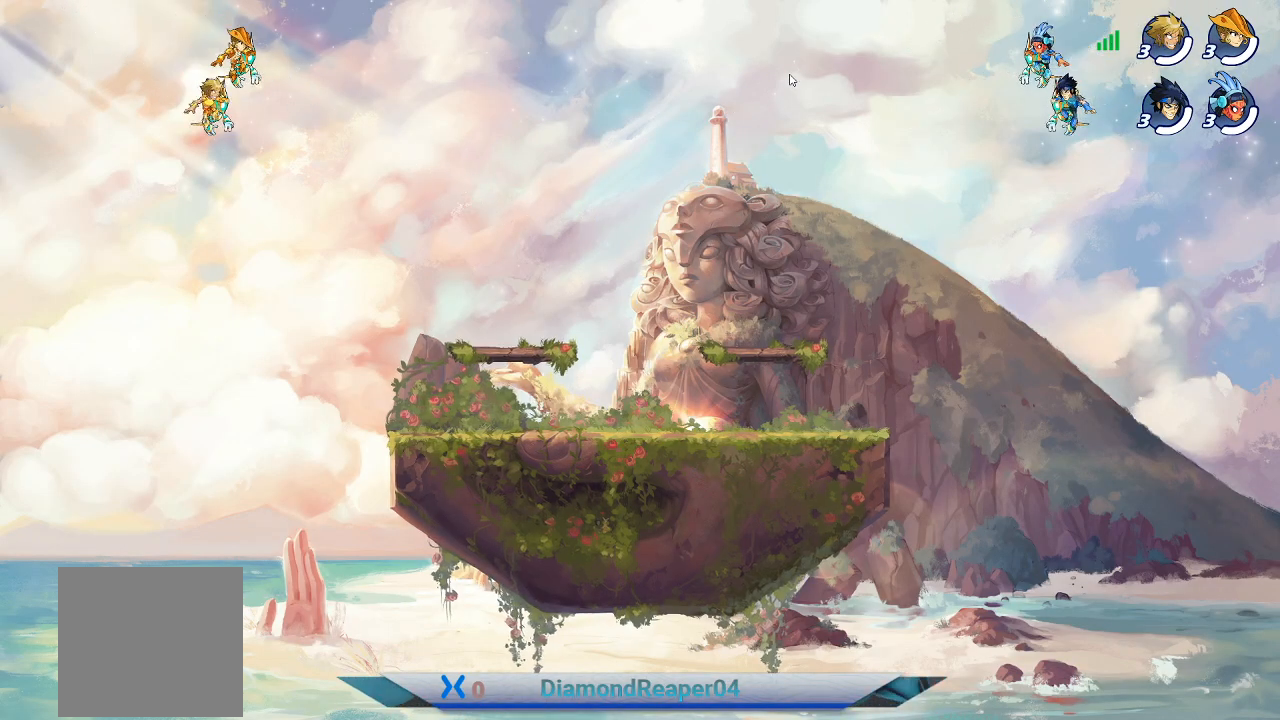
{"buttons": [], "left_stick": "center", "right_stick": "center", "events": []}
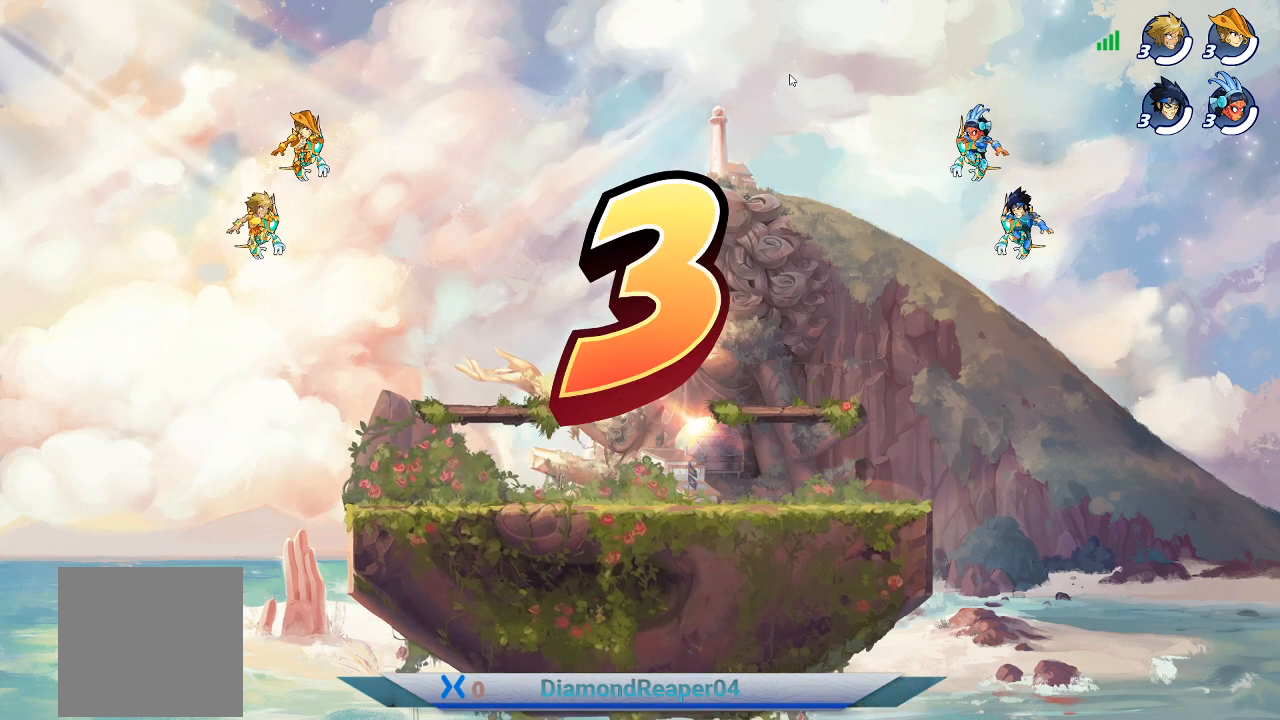
{"buttons": [], "left_stick": "center", "right_stick": "center", "events": []}
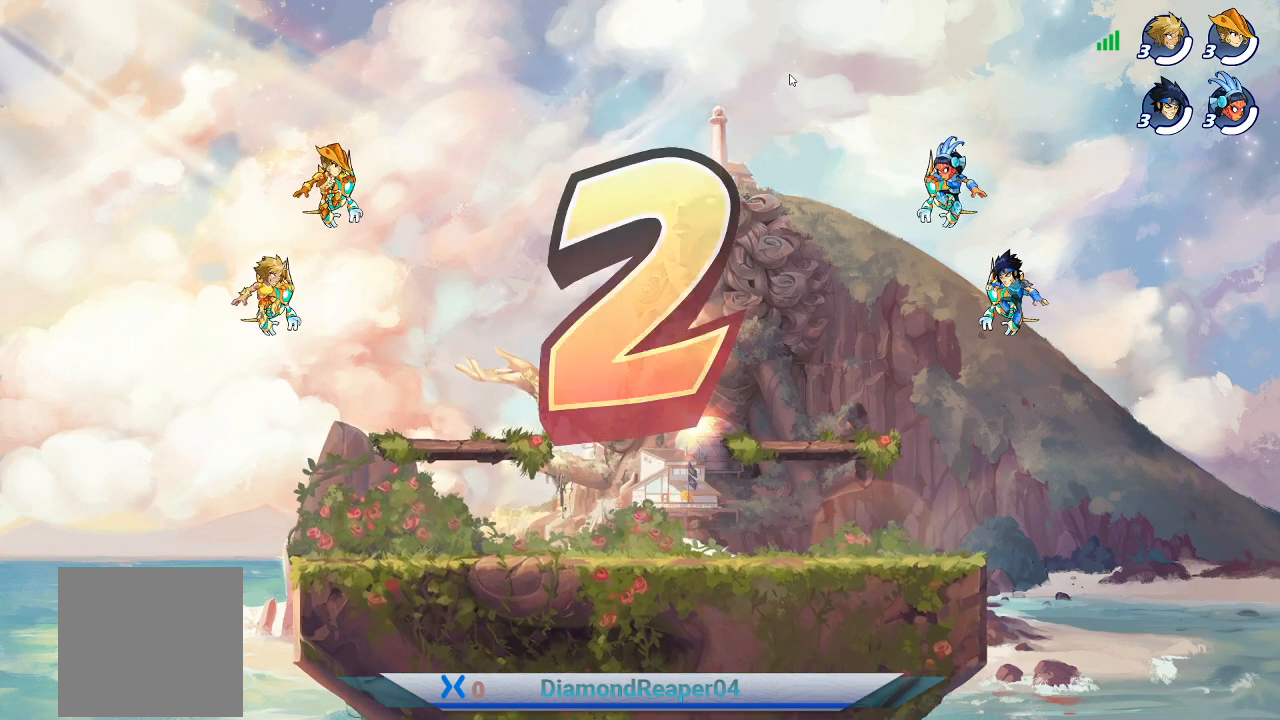
{"buttons": [], "left_stick": "center", "right_stick": "center", "events": []}
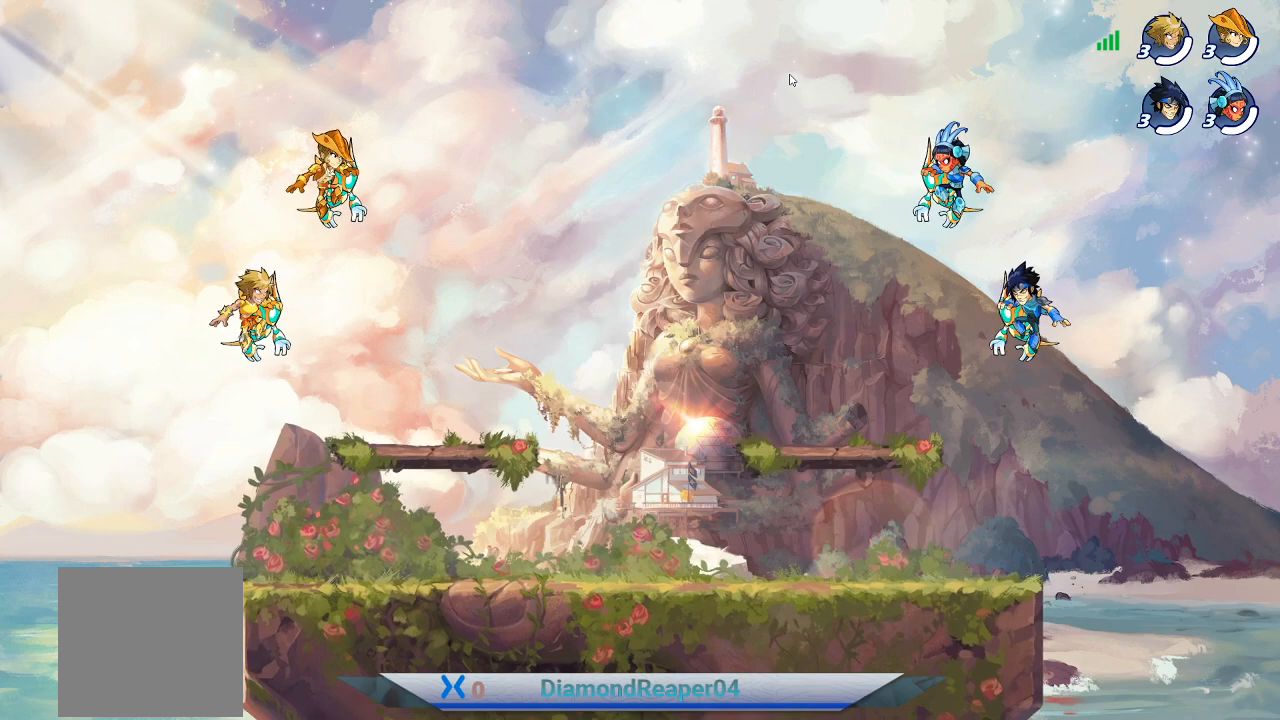
{"buttons": [], "left_stick": "center", "right_stick": "center", "events": []}
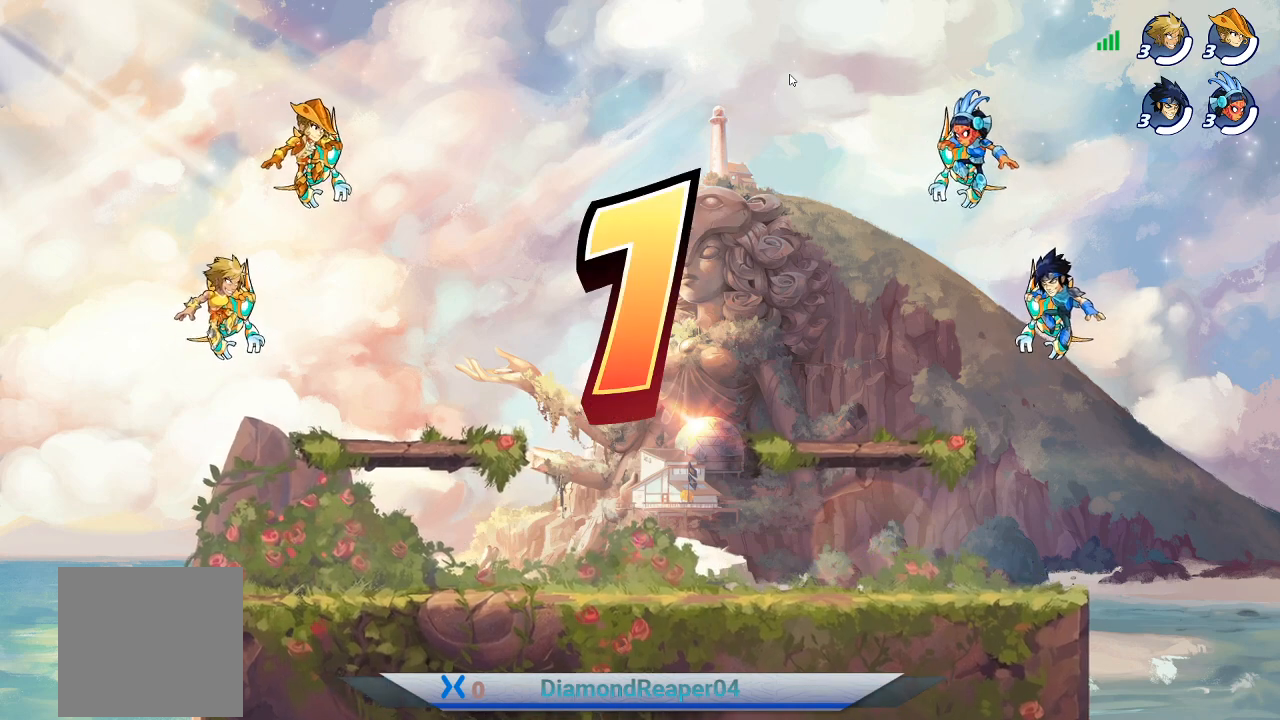
{"buttons": [], "left_stick": "right", "right_stick": "center", "events": [[133, "left_stick", "right"]]}
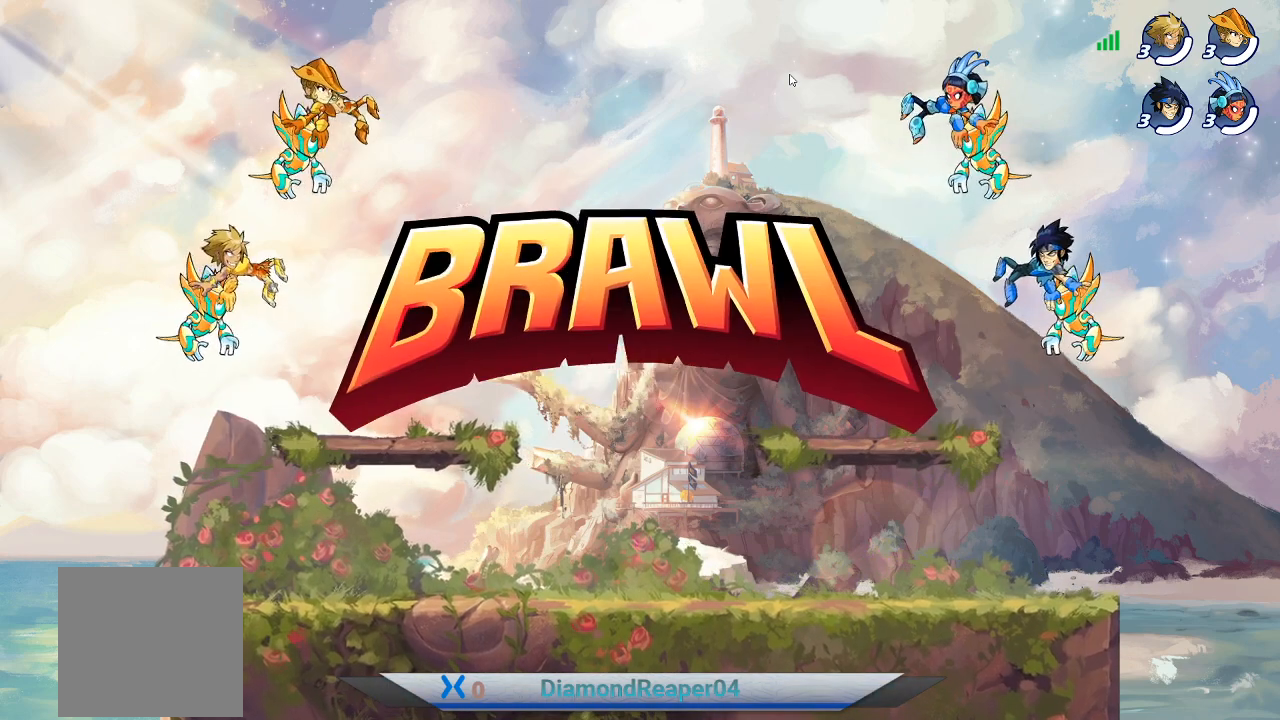
{"buttons": [], "left_stick": "right", "right_stick": "center", "events": []}
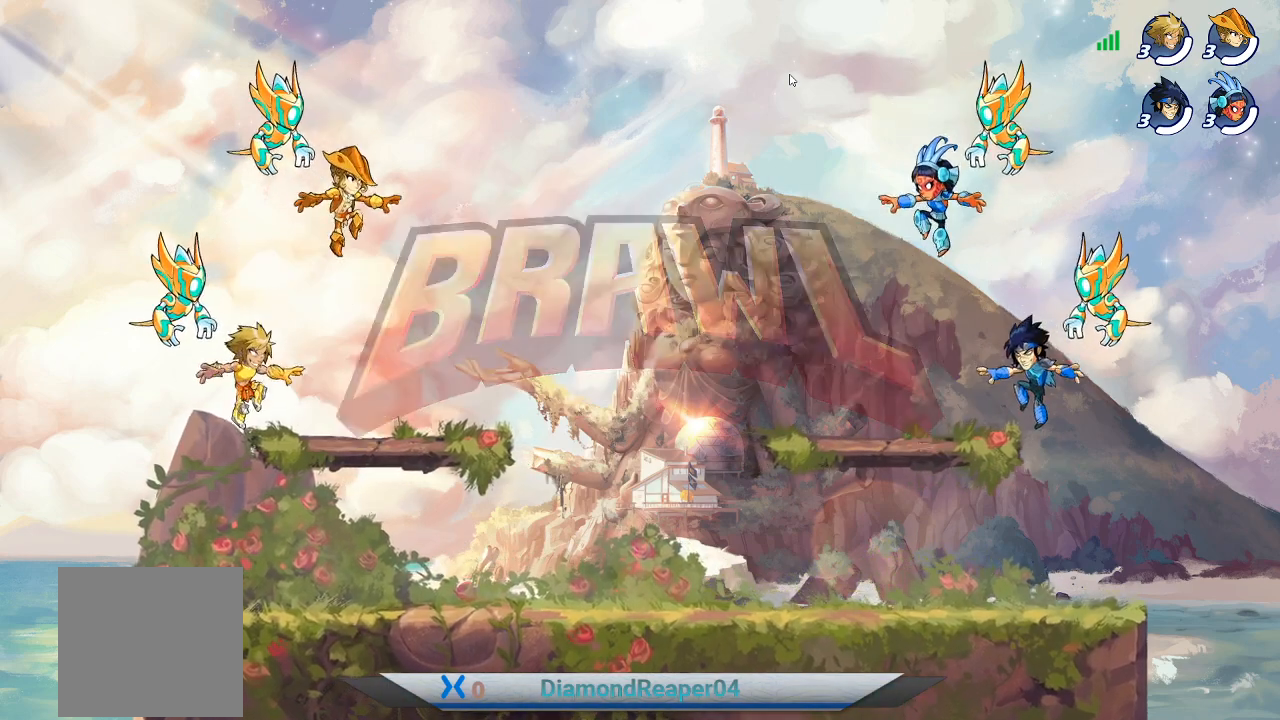
{"buttons": [], "left_stick": "right", "right_stick": "center", "events": []}
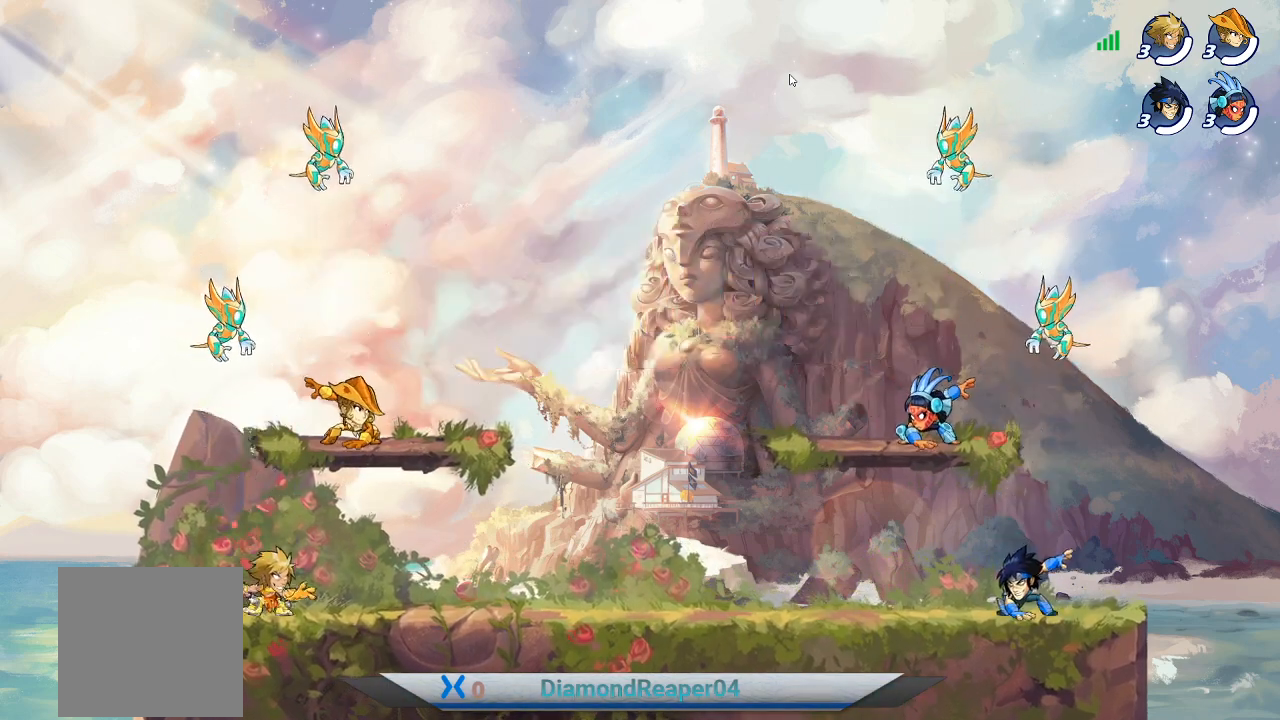
{"buttons": [], "left_stick": "right", "right_stick": "center", "events": [[67, "A", "down"], [267, "A", "up"]]}
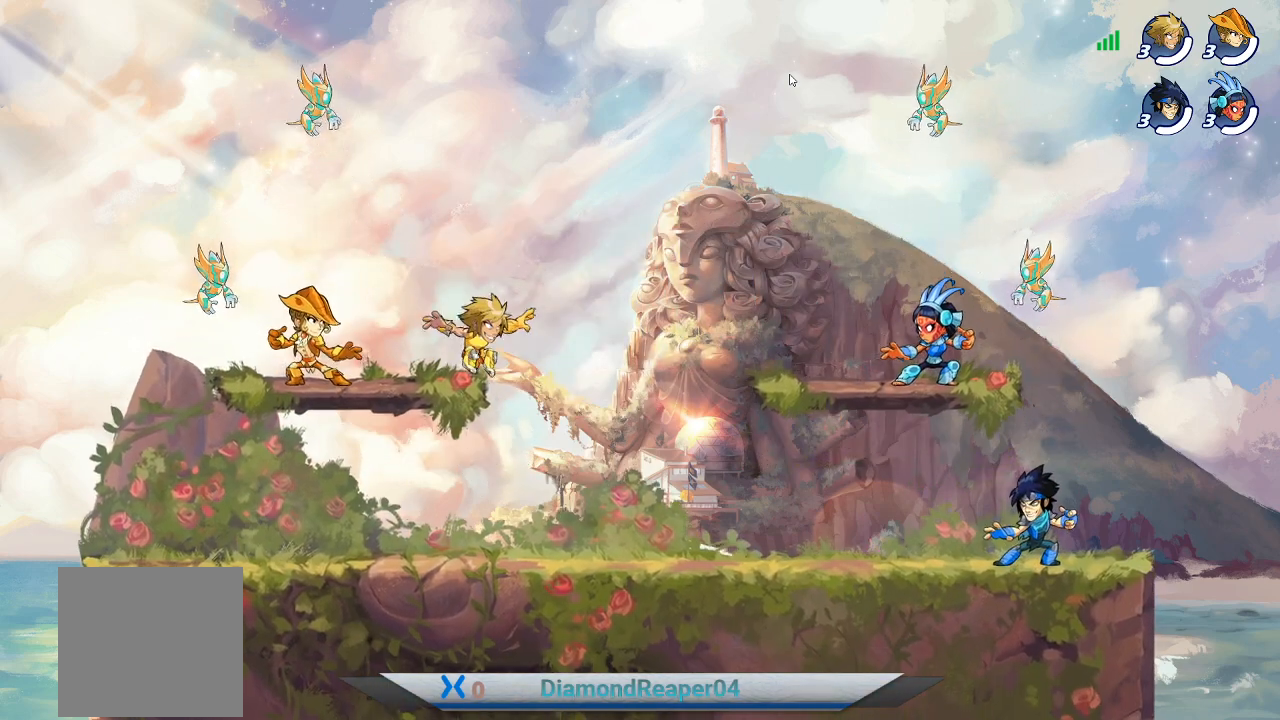
{"buttons": [], "left_stick": "down-right", "right_stick": "center", "events": [[233, "A", "down"], [333, "A", "up"], [500, "left_stick", "down-right"]]}
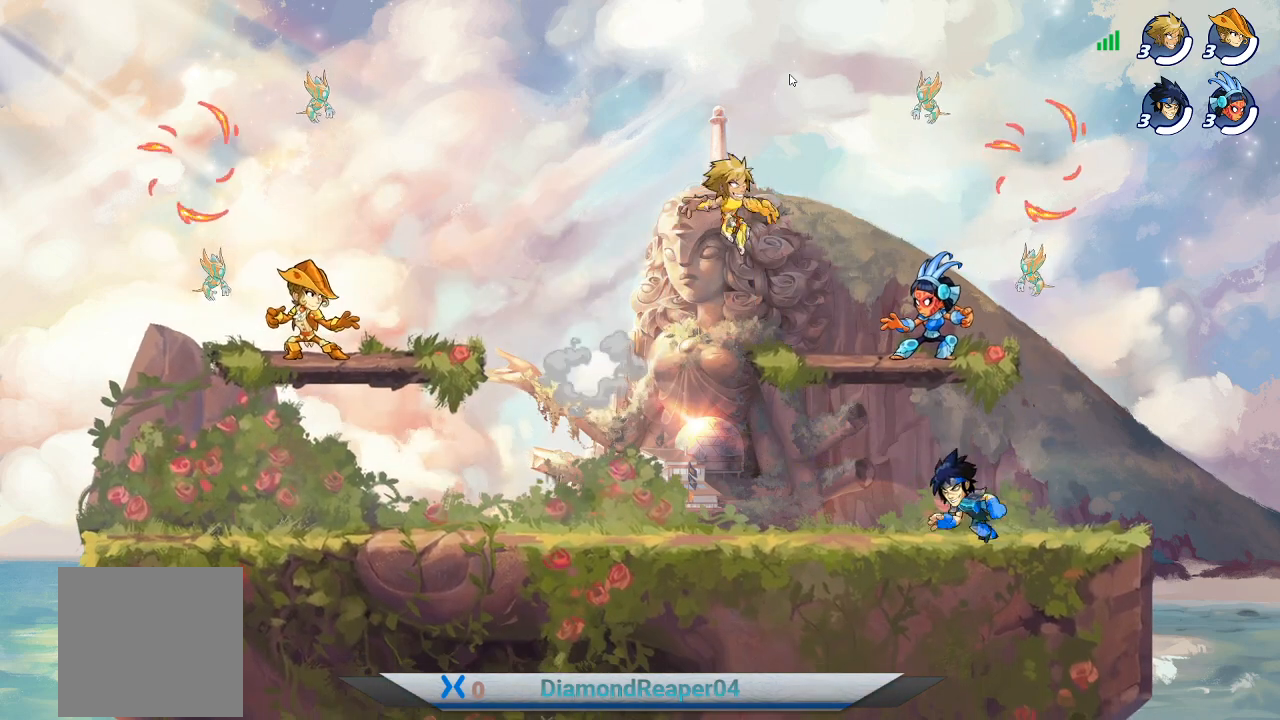
{"buttons": ["X"], "left_stick": "down-right", "right_stick": "center", "events": [[267, "X", "down"], [367, "X", "up"], [467, "X", "down"]]}
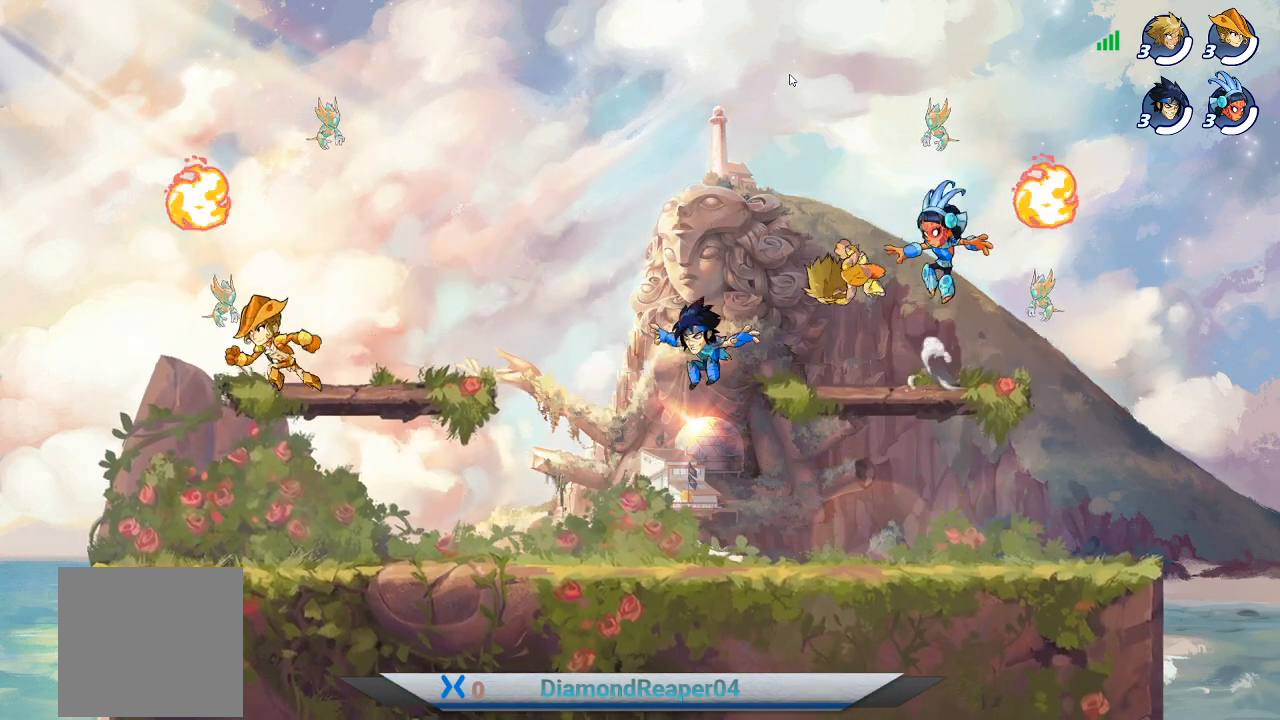
{"buttons": [], "left_stick": "up-right", "right_stick": "center", "events": [[67, "X", "up"], [167, "X", "down"], [267, "X", "up"], [300, "left_stick", "up-right"]]}
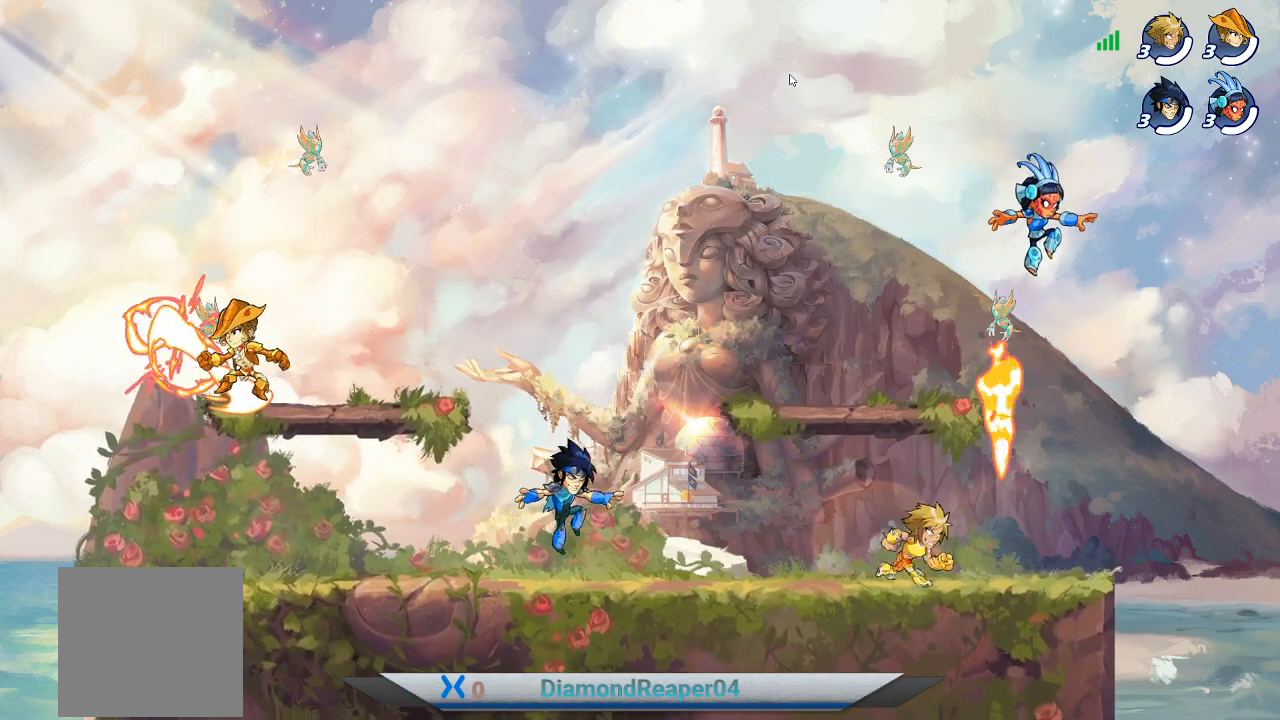
{"buttons": [], "left_stick": "left", "right_stick": "center", "events": [[100, "X", "down"], [200, "X", "up"], [267, "left_stick", "up-left"], [300, "X", "down"], [400, "X", "up"], [467, "left_stick", "left"]]}
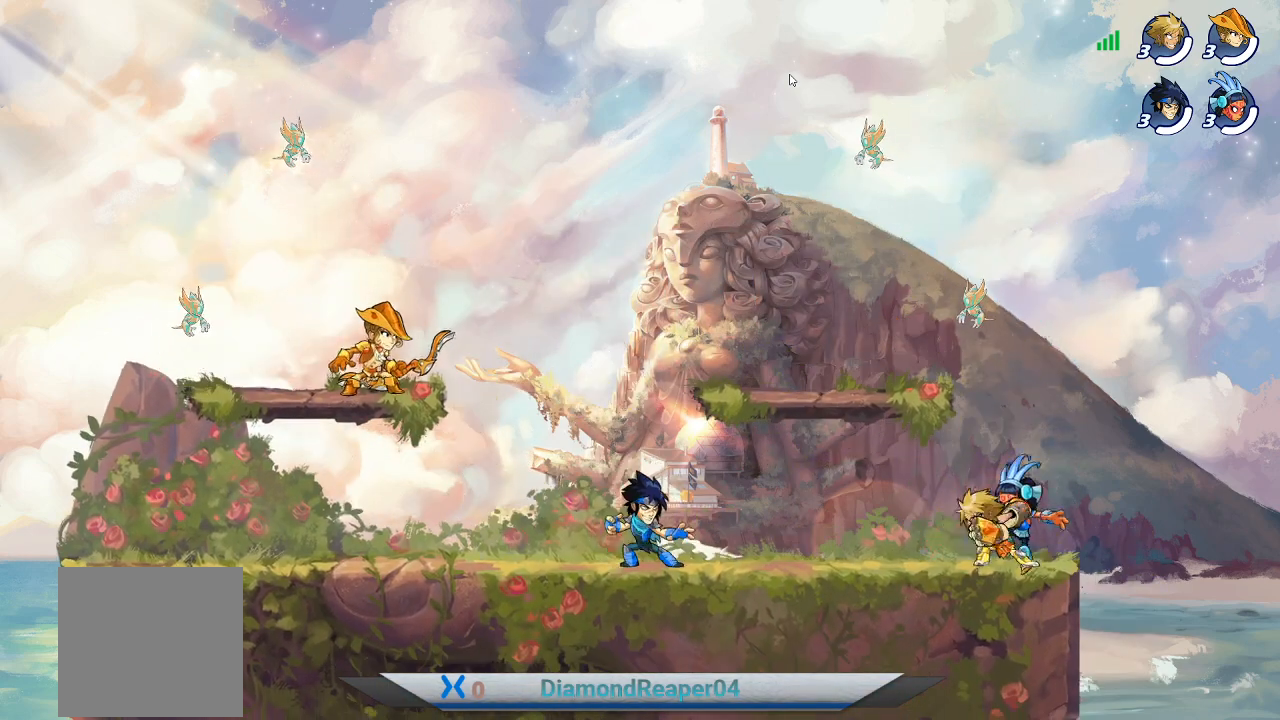
{"buttons": ["X"], "left_stick": "left", "right_stick": "center", "events": [[100, "X", "down"], [200, "X", "up"], [333, "X", "down"], [433, "X", "up"], [500, "X", "down"]]}
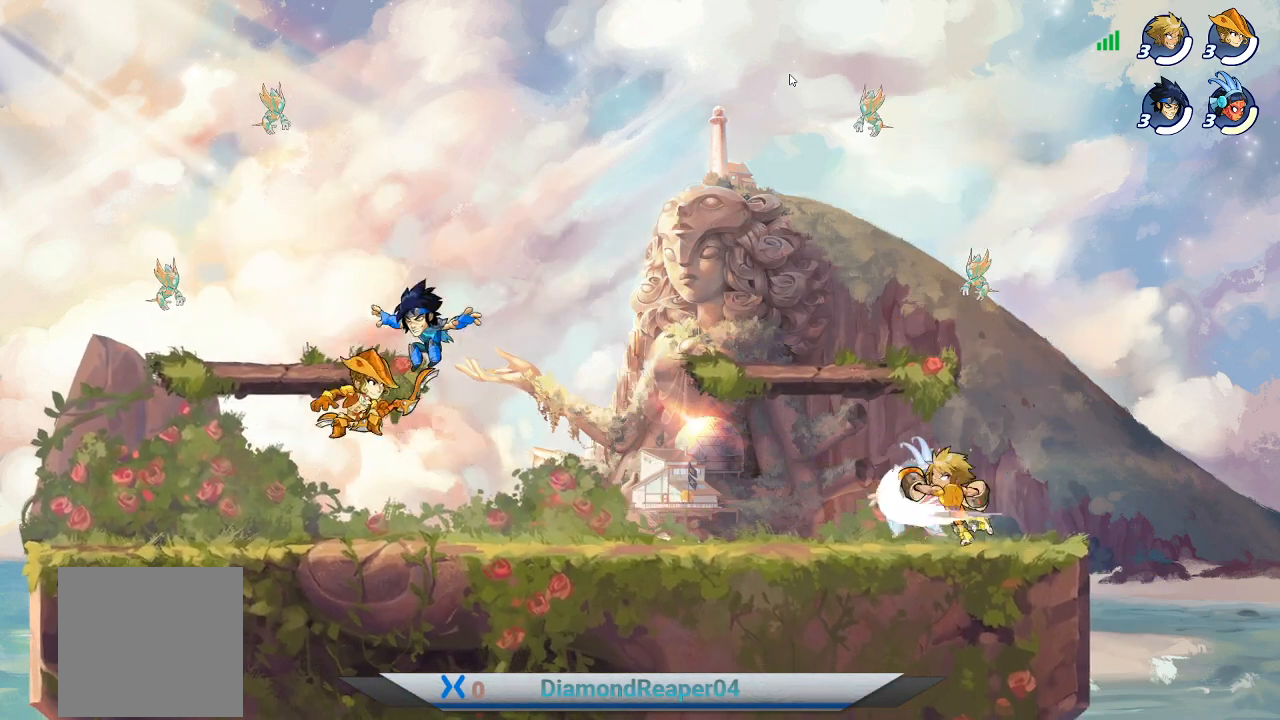
{"buttons": [], "left_stick": "up-left", "right_stick": "center", "events": [[100, "X", "up"], [200, "X", "down"], [267, "X", "up"], [333, "left_stick", "up-left"], [367, "X", "down"], [433, "X", "up"]]}
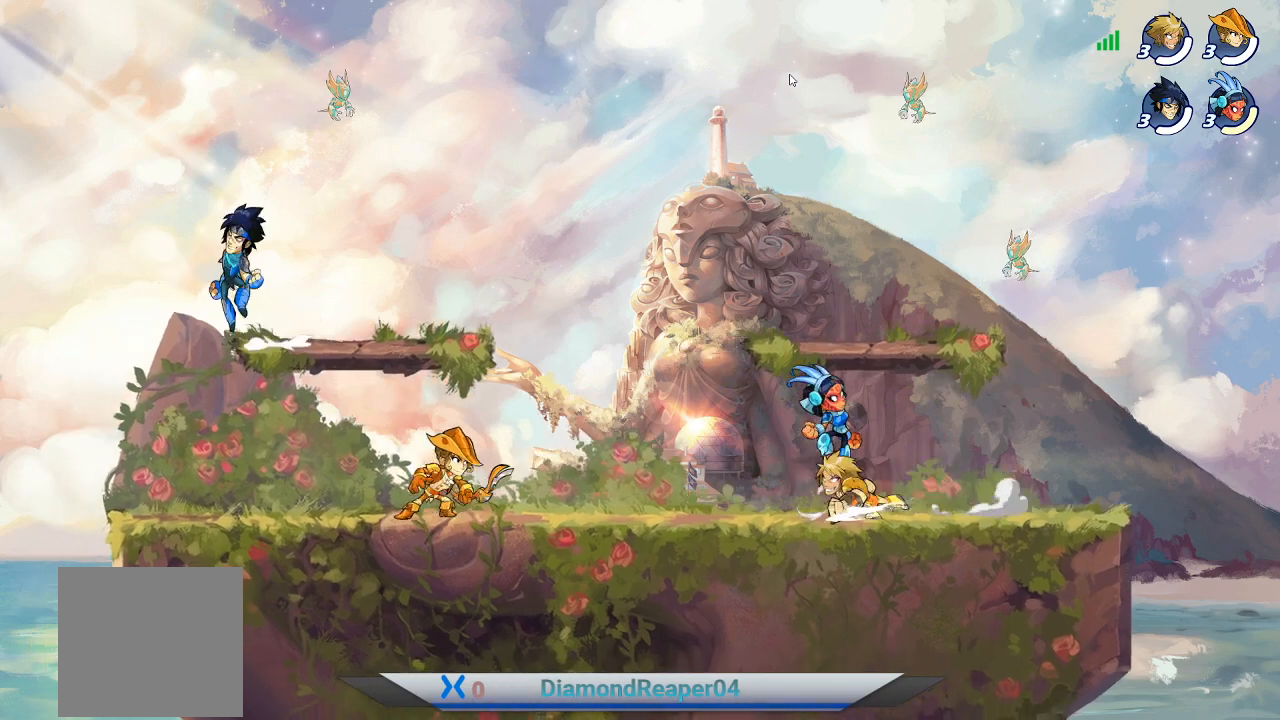
{"buttons": [], "left_stick": "up-right", "right_stick": "center", "events": [[33, "X", "down"], [200, "X", "up"], [400, "left_stick", "up-right"]]}
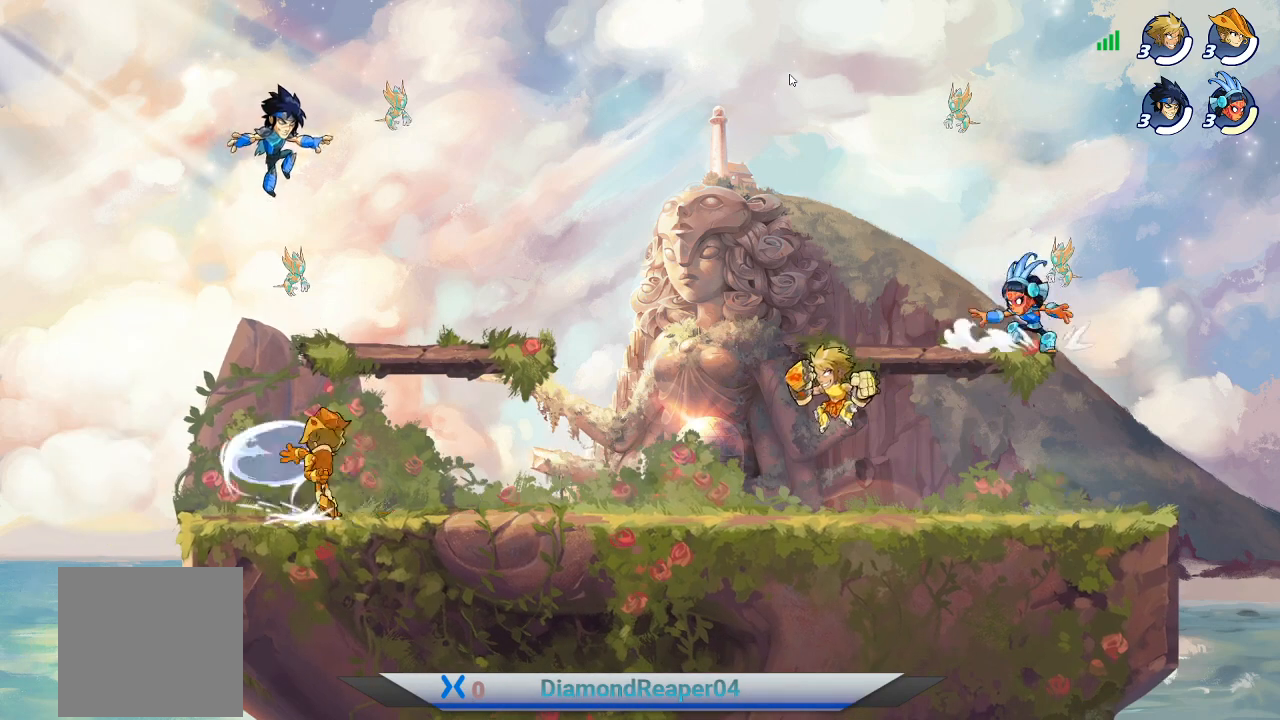
{"buttons": ["X"], "left_stick": "up-left", "right_stick": "center", "events": [[300, "A", "down"], [400, "left_stick", "up-left"], [433, "A", "up"], [500, "X", "down"]]}
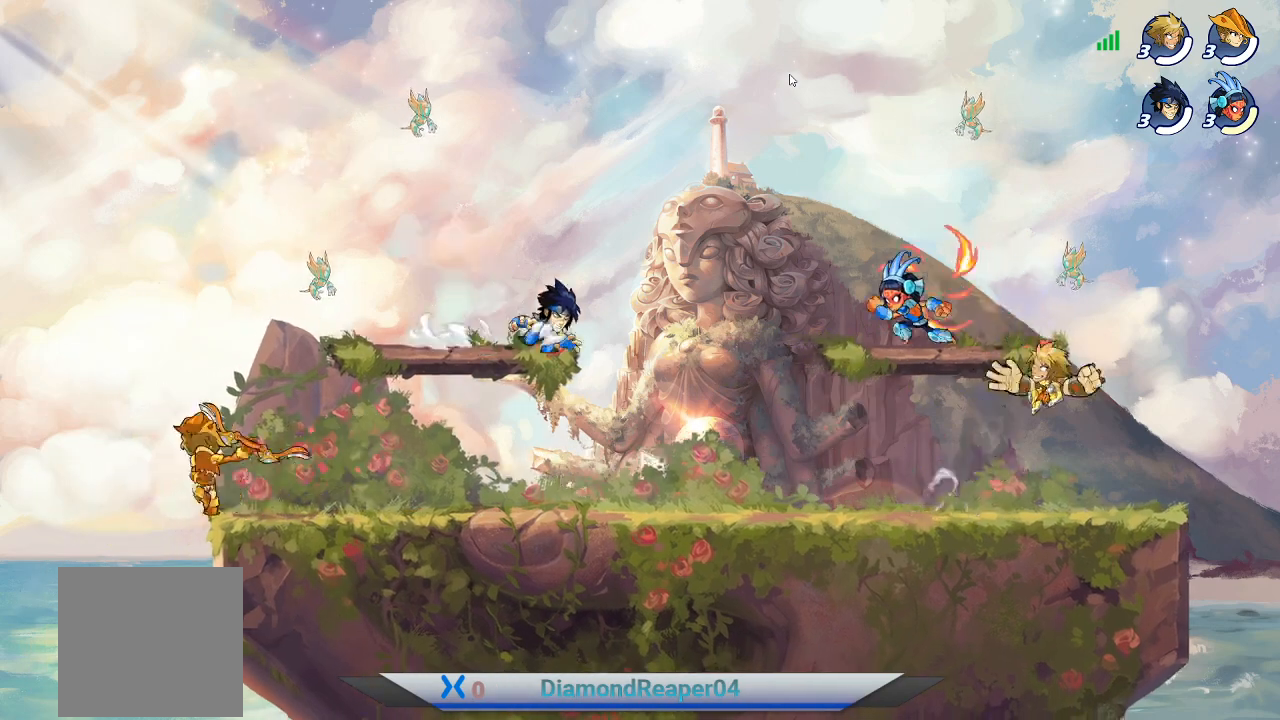
{"buttons": [], "left_stick": "left", "right_stick": "center", "events": [[67, "left_stick", "left"], [133, "X", "up"], [233, "X", "down"], [300, "X", "up"]]}
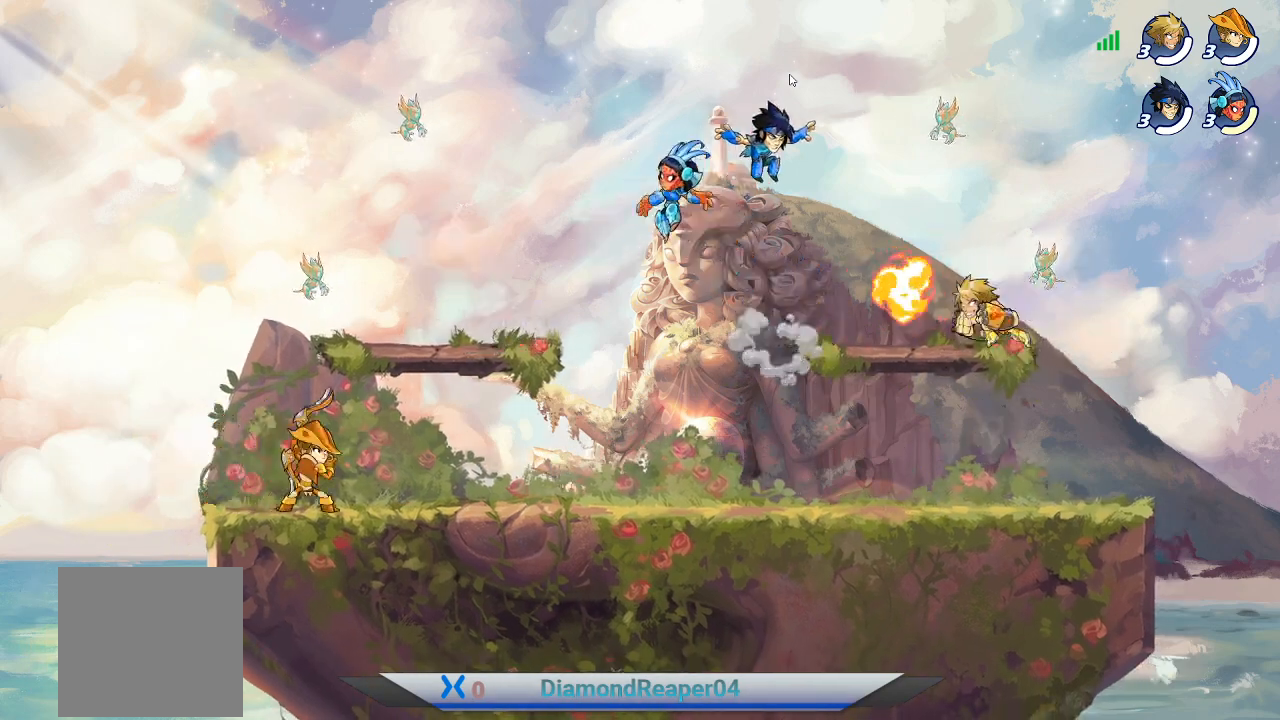
{"buttons": [], "left_stick": "left", "right_stick": "center", "events": []}
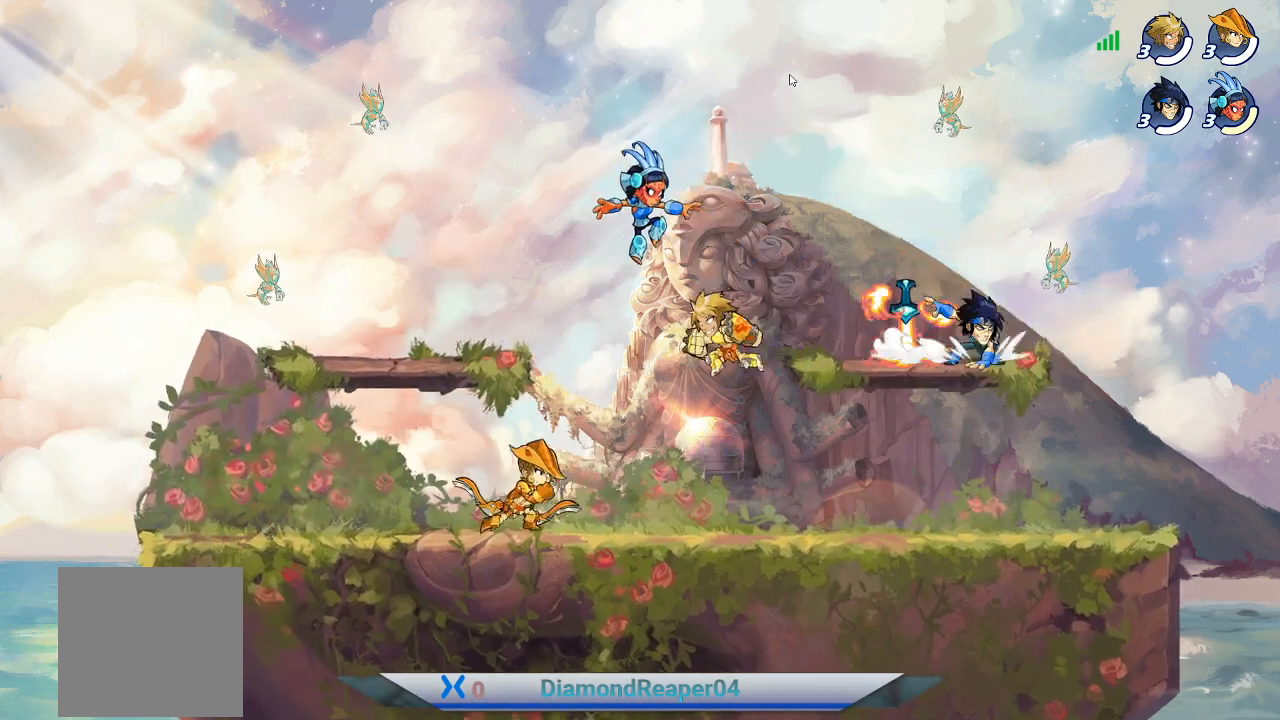
{"buttons": [], "left_stick": "right", "right_stick": "center", "events": [[33, "A", "down"], [100, "A", "up"], [100, "left_stick", "up-right"], [200, "X", "down"], [300, "X", "up"], [367, "left_stick", "right"]]}
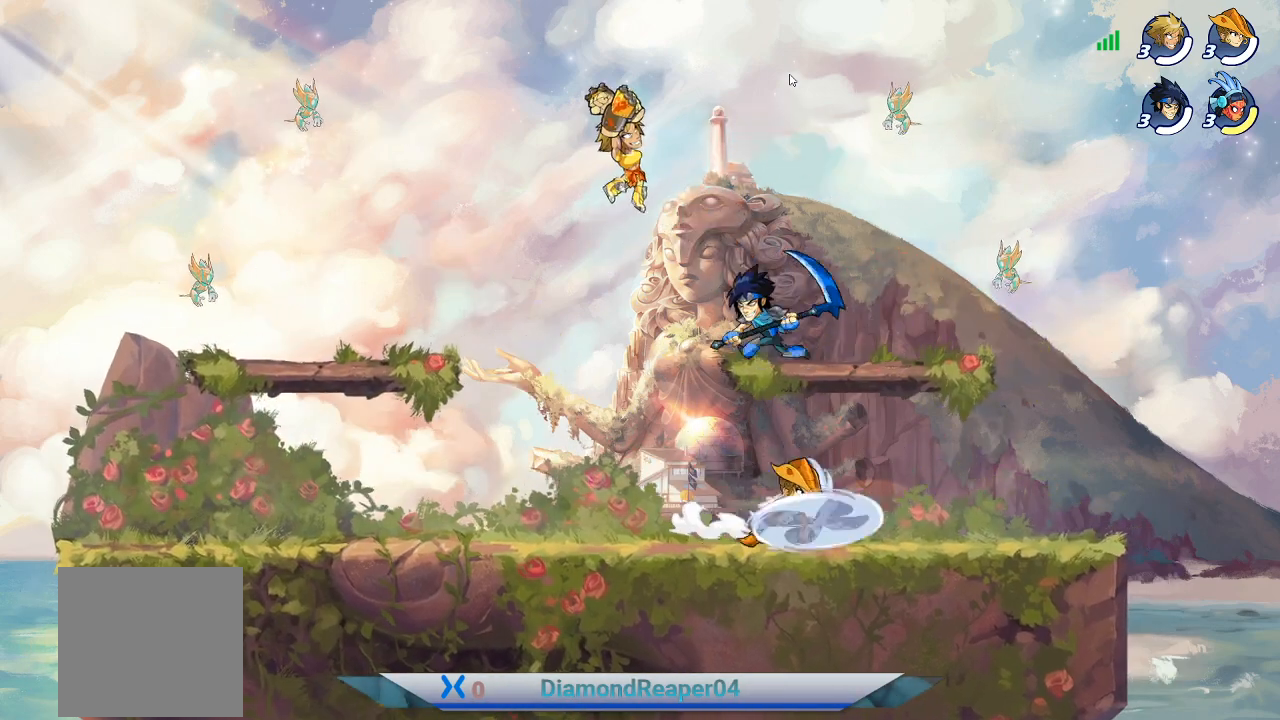
{"buttons": [], "left_stick": "down-left", "right_stick": "center", "events": [[33, "left_stick", "down-right"], [167, "B", "down"], [167, "left_stick", "down"], [267, "B", "up"], [267, "left_stick", "down-left"]]}
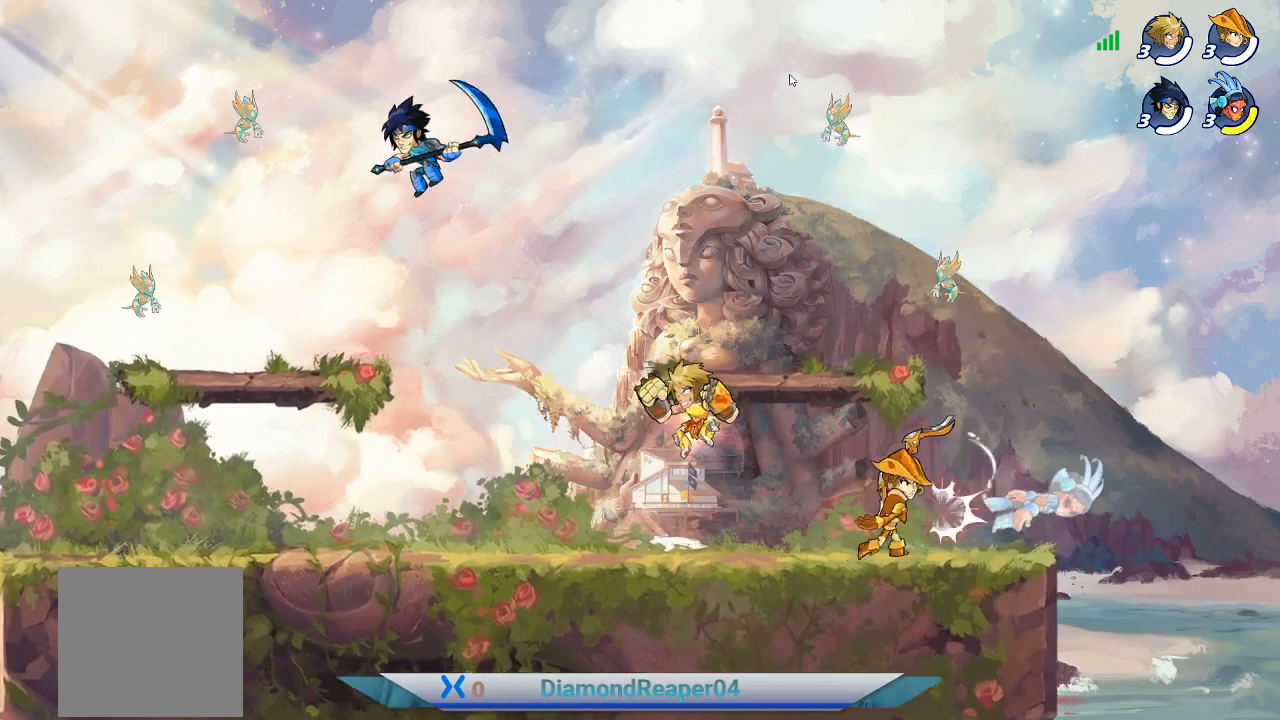
{"buttons": [], "left_stick": "left", "right_stick": "center", "events": [[33, "left_stick", "down-right"], [100, "B", "down"], [200, "B", "up"], [233, "left_stick", "right"], [367, "left_stick", "up-left"], [500, "left_stick", "left"]]}
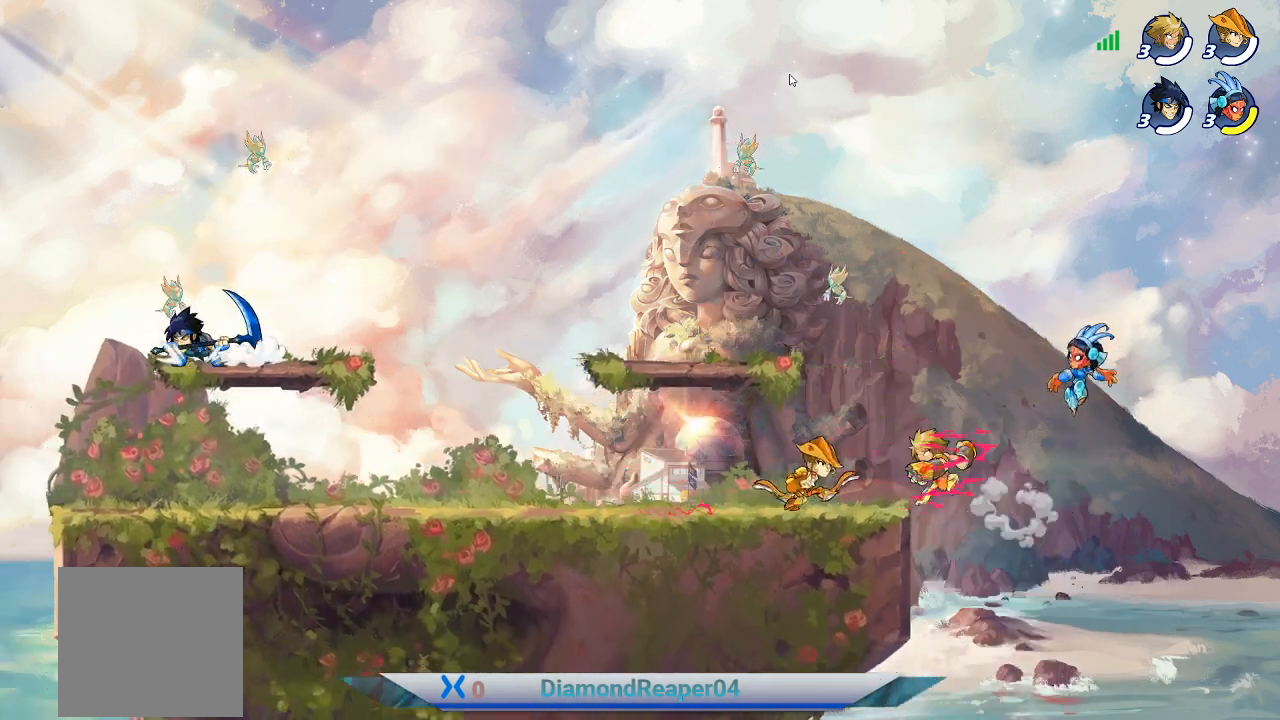
{"buttons": [], "left_stick": "left", "right_stick": "center", "events": [[267, "A", "down"], [400, "A", "up"]]}
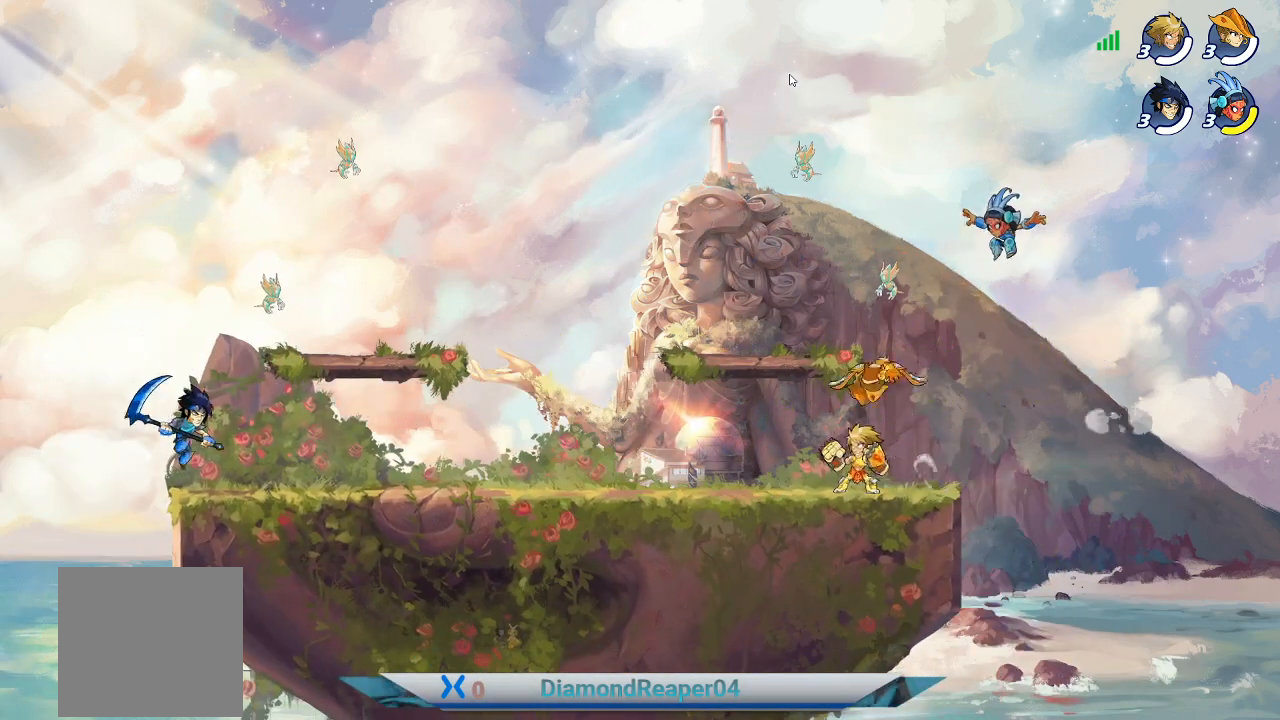
{"buttons": [], "left_stick": "up-left", "right_stick": "center", "events": [[200, "left_stick", "right"], [267, "left_stick", "up-right"], [467, "left_stick", "up-left"]]}
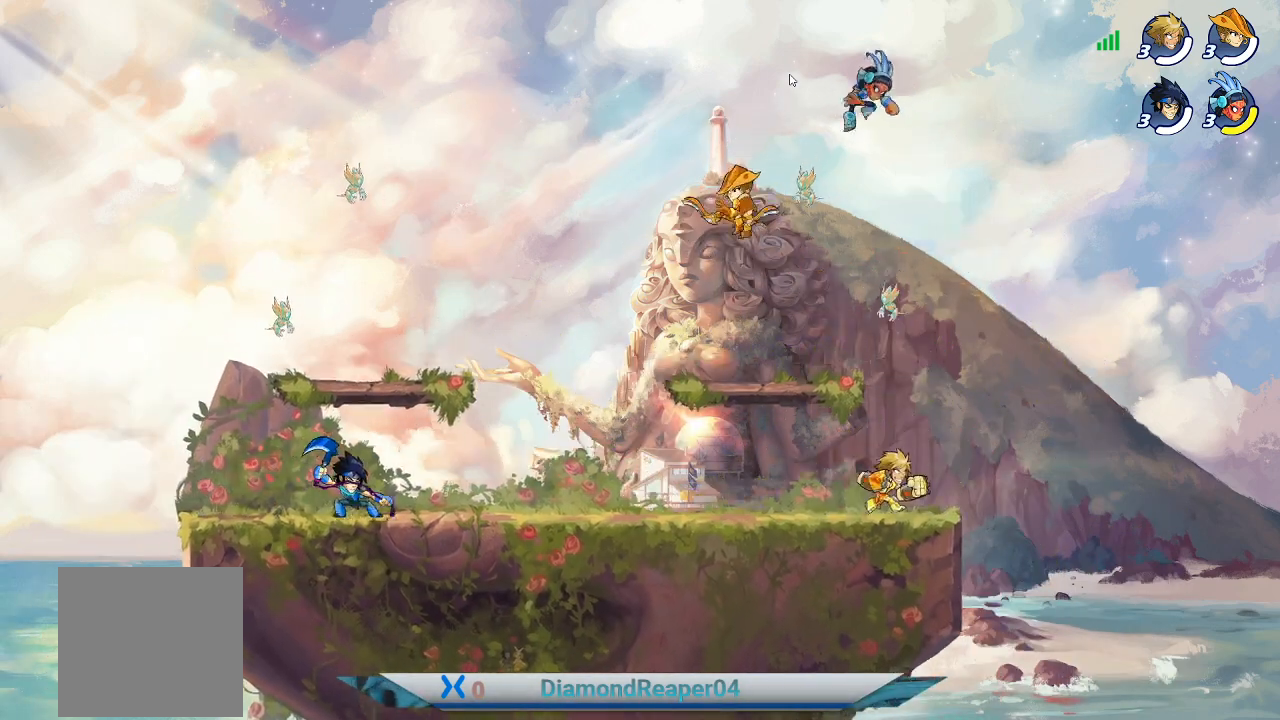
{"buttons": [], "left_stick": "up-right", "right_stick": "center", "events": [[133, "A", "down"], [233, "left_stick", "left"], [267, "A", "up"], [400, "left_stick", "up-right"]]}
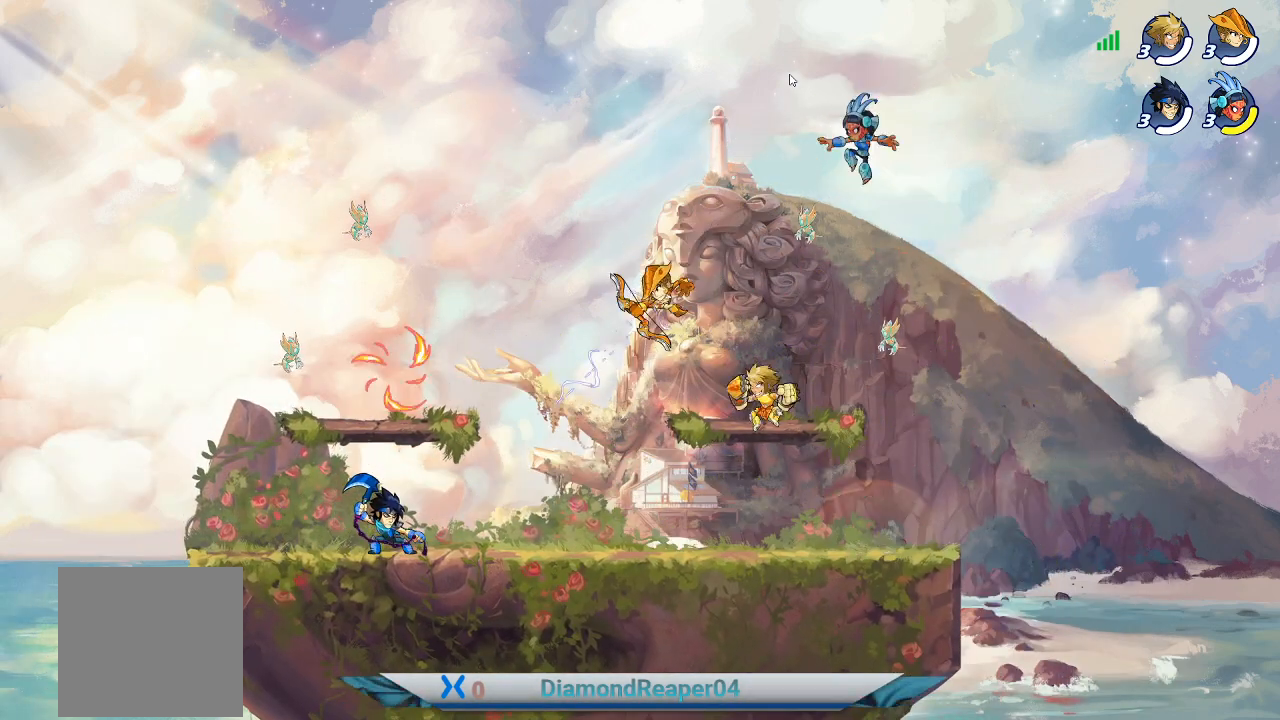
{"buttons": [], "left_stick": "up-left", "right_stick": "center", "events": [[167, "X", "down"], [267, "X", "up"], [267, "left_stick", "up-left"], [367, "X", "down"], [467, "X", "up"]]}
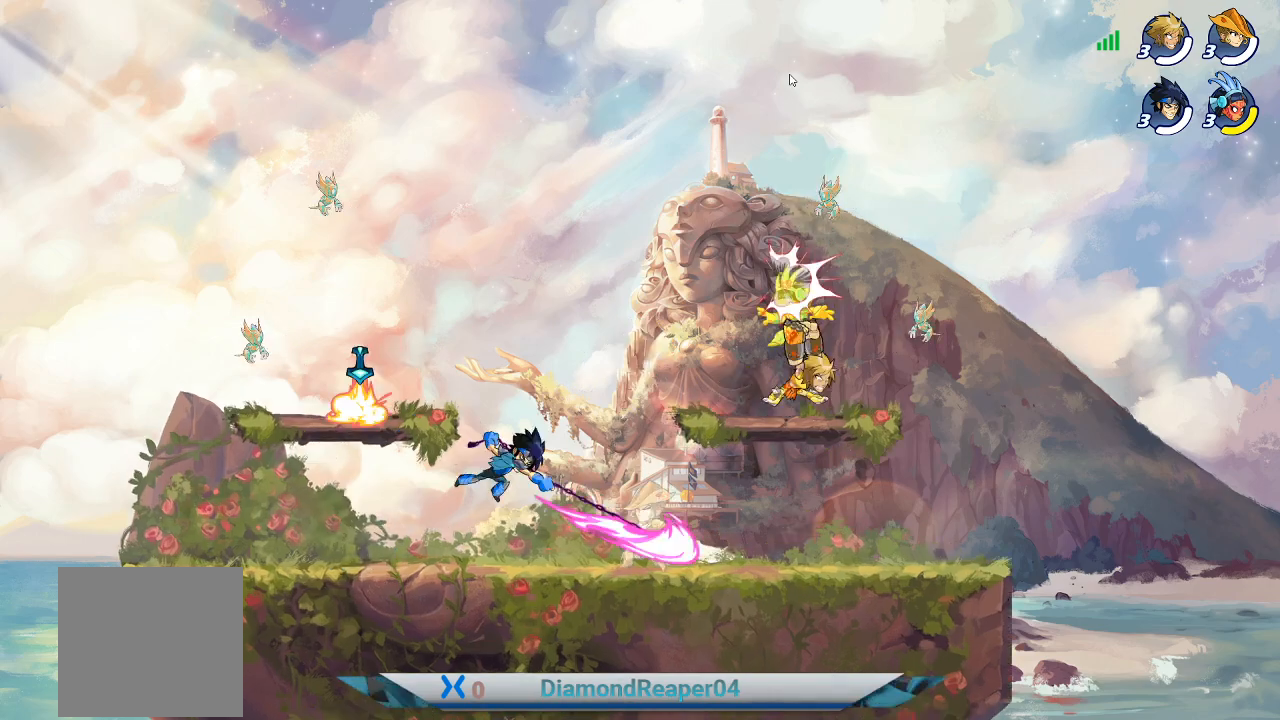
{"buttons": ["X"], "left_stick": "up", "right_stick": "center", "events": [[67, "X", "down"], [167, "X", "up"], [267, "X", "down"], [267, "left_stick", "up"], [367, "X", "up"], [467, "X", "down"]]}